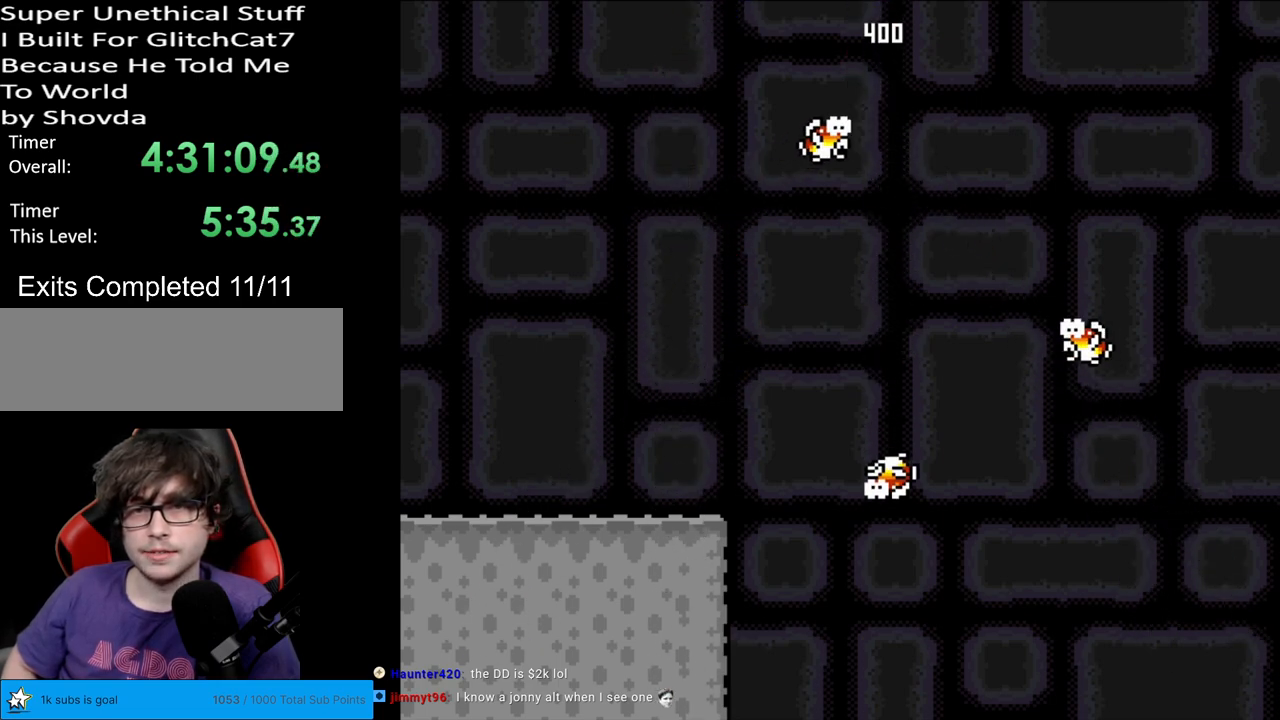
Gameplay with a controller (Nintendo layout); each line is a JSON object with the inputs held at the frame after it. "events" lists button and stick changes between this image and that frame as [ms after this image, input, new state], when the widget could be followed in between. Not read: L3 R3.
{"buttons": ["B", "Y", "DPAD_RIGHT"], "events": [[183, "DPAD_RIGHT", "up"], [317, "DPAD_RIGHT", "down"]]}
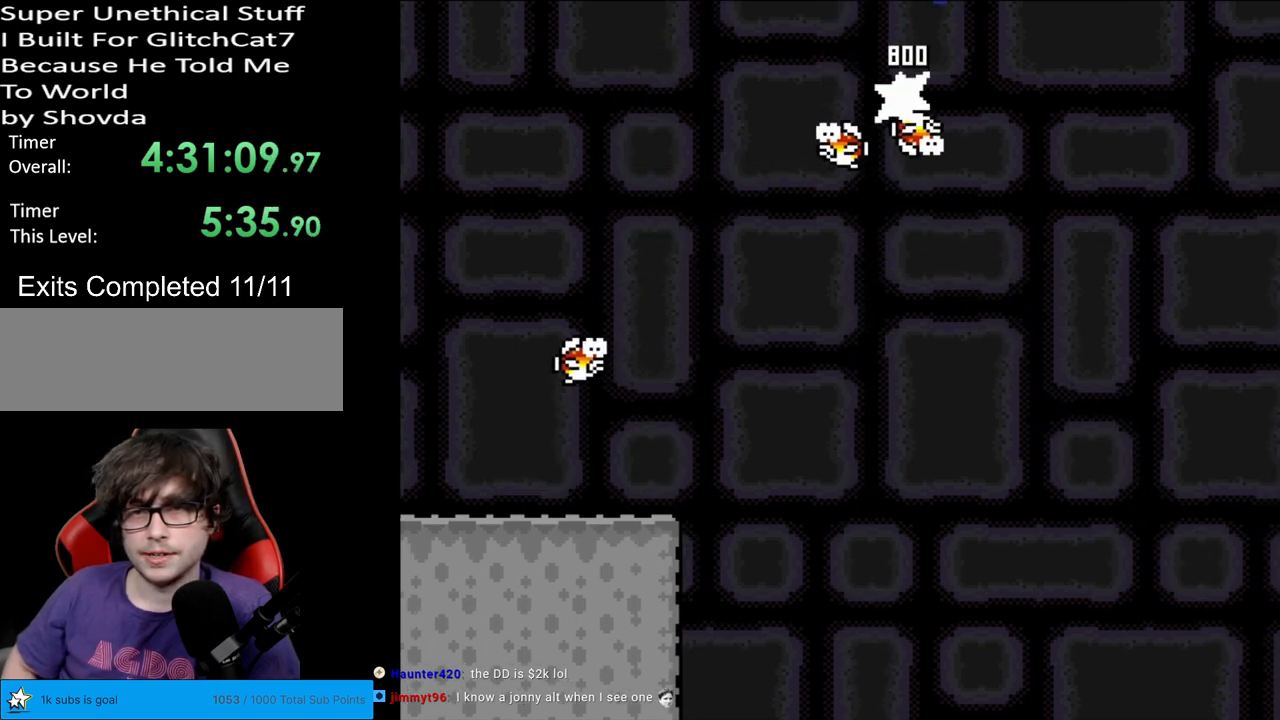
{"buttons": ["B", "Y", "DPAD_LEFT"], "events": [[183, "DPAD_RIGHT", "up"], [200, "DPAD_LEFT", "down"]]}
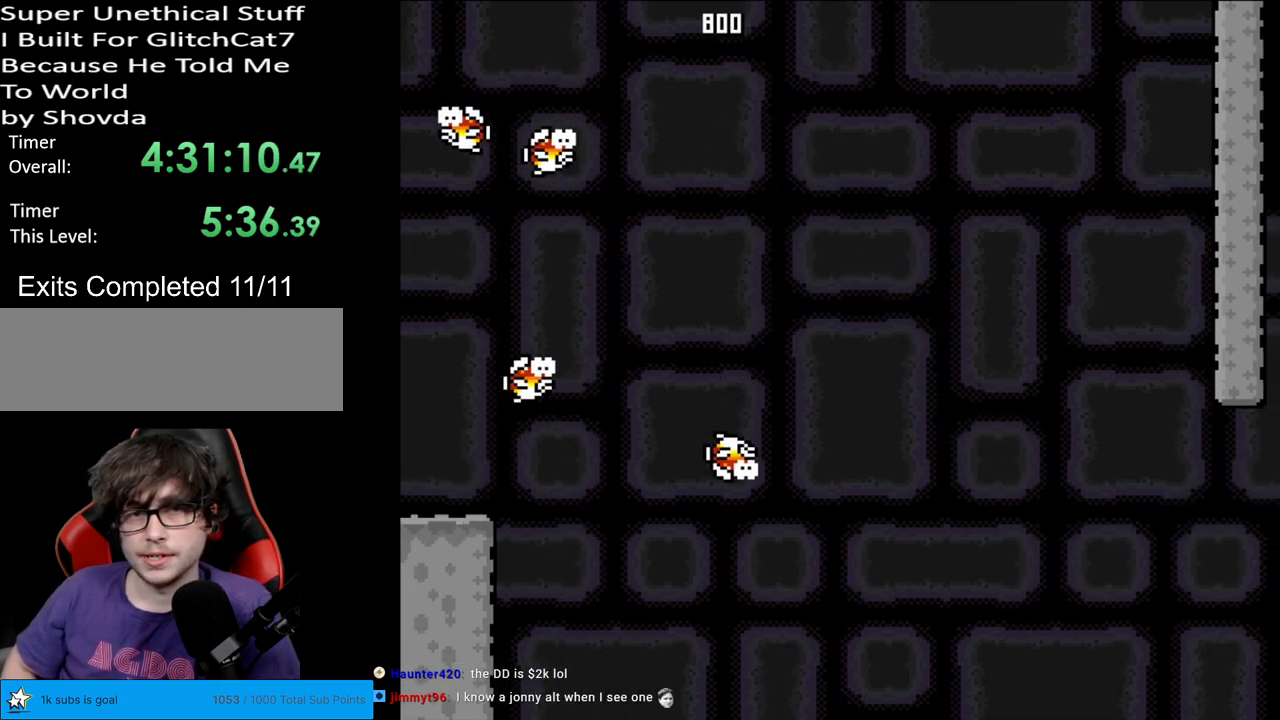
{"buttons": ["B", "Y", "DPAD_RIGHT"], "events": [[183, "DPAD_LEFT", "up"], [283, "DPAD_RIGHT", "down"]]}
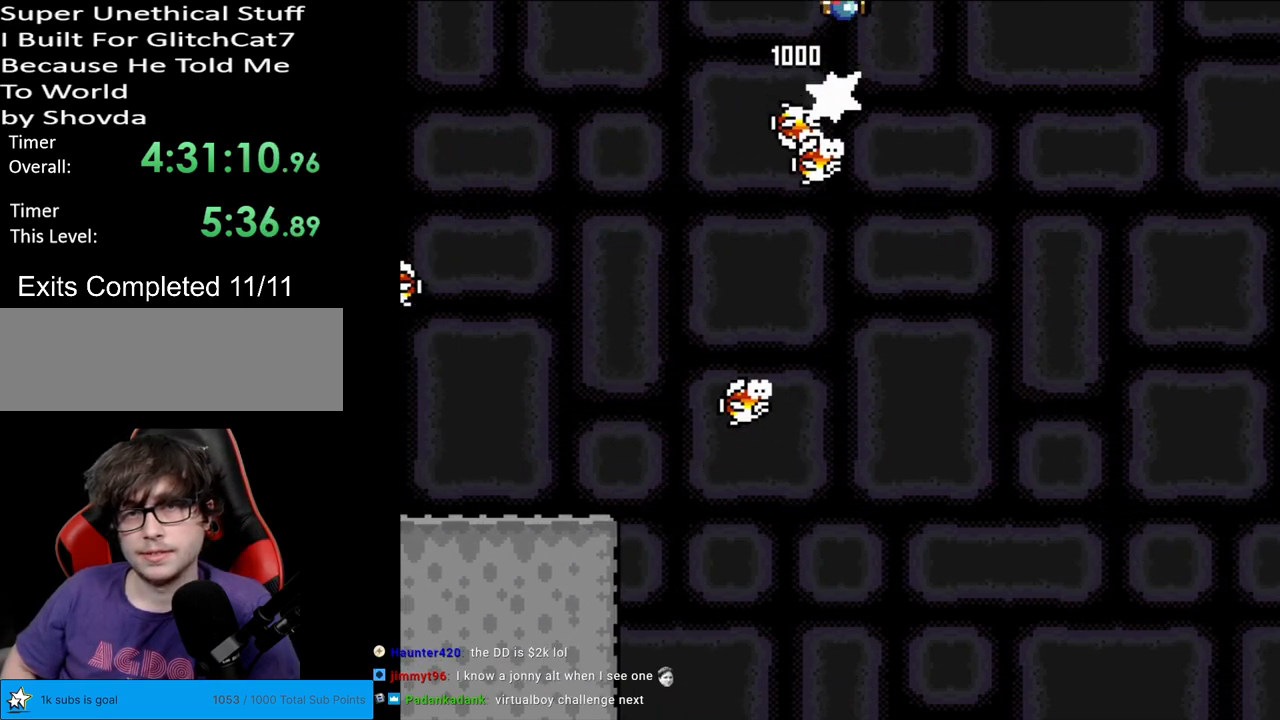
{"buttons": ["B", "Y"], "events": [[350, "DPAD_RIGHT", "up"], [350, "DPAD_UP", "down"], [367, "DPAD_LEFT", "down"], [367, "DPAD_UP", "up"], [500, "DPAD_LEFT", "up"]]}
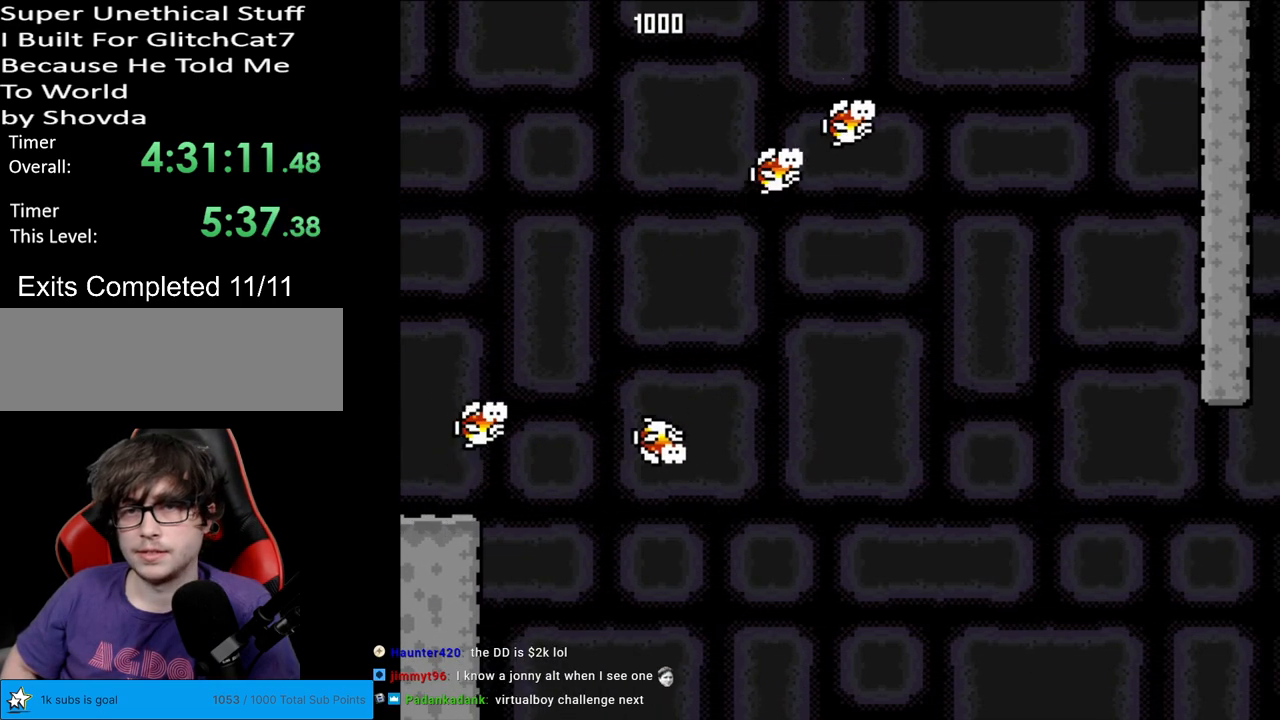
{"buttons": ["Y", "DPAD_RIGHT"], "events": [[167, "DPAD_RIGHT", "down"], [317, "DPAD_RIGHT", "up"], [383, "DPAD_RIGHT", "down"], [417, "B", "up"]]}
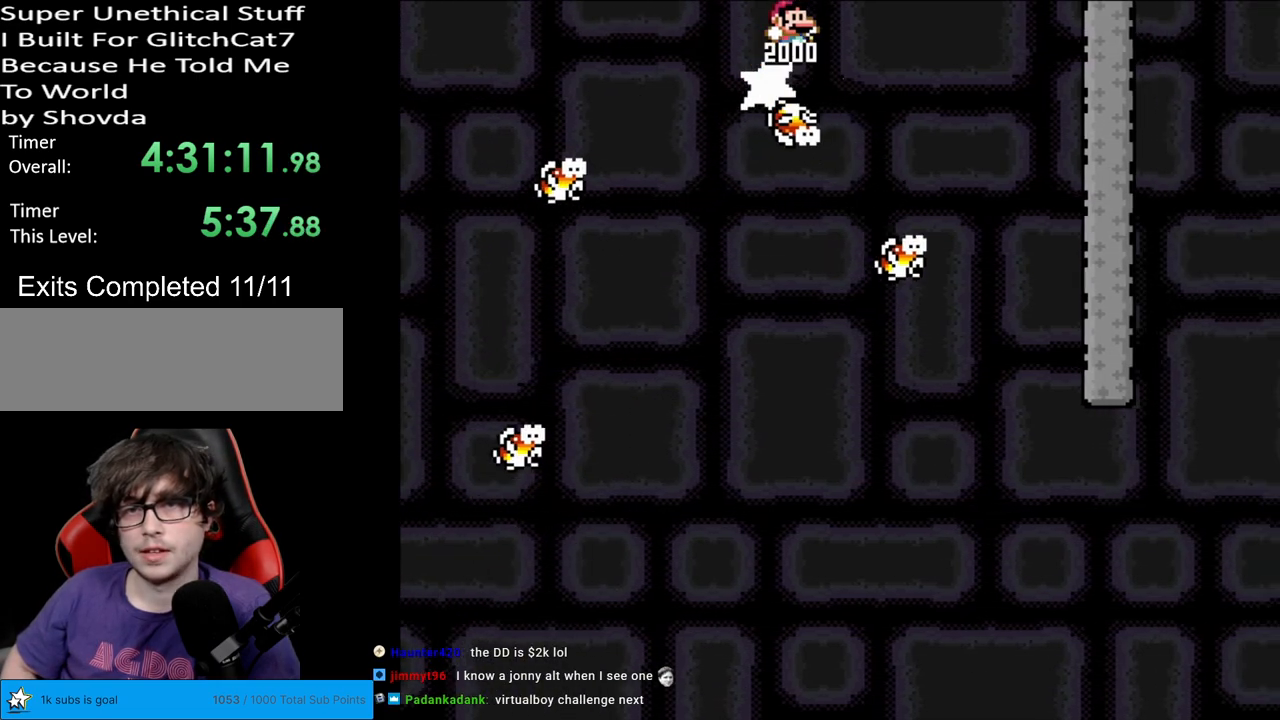
{"buttons": ["B", "Y"], "events": [[67, "B", "down"], [250, "DPAD_RIGHT", "up"], [283, "DPAD_LEFT", "down"], [367, "DPAD_DOWN", "down"], [367, "DPAD_LEFT", "up"], [367, "DPAD_RIGHT", "down"], [383, "DPAD_DOWN", "up"], [483, "DPAD_RIGHT", "up"]]}
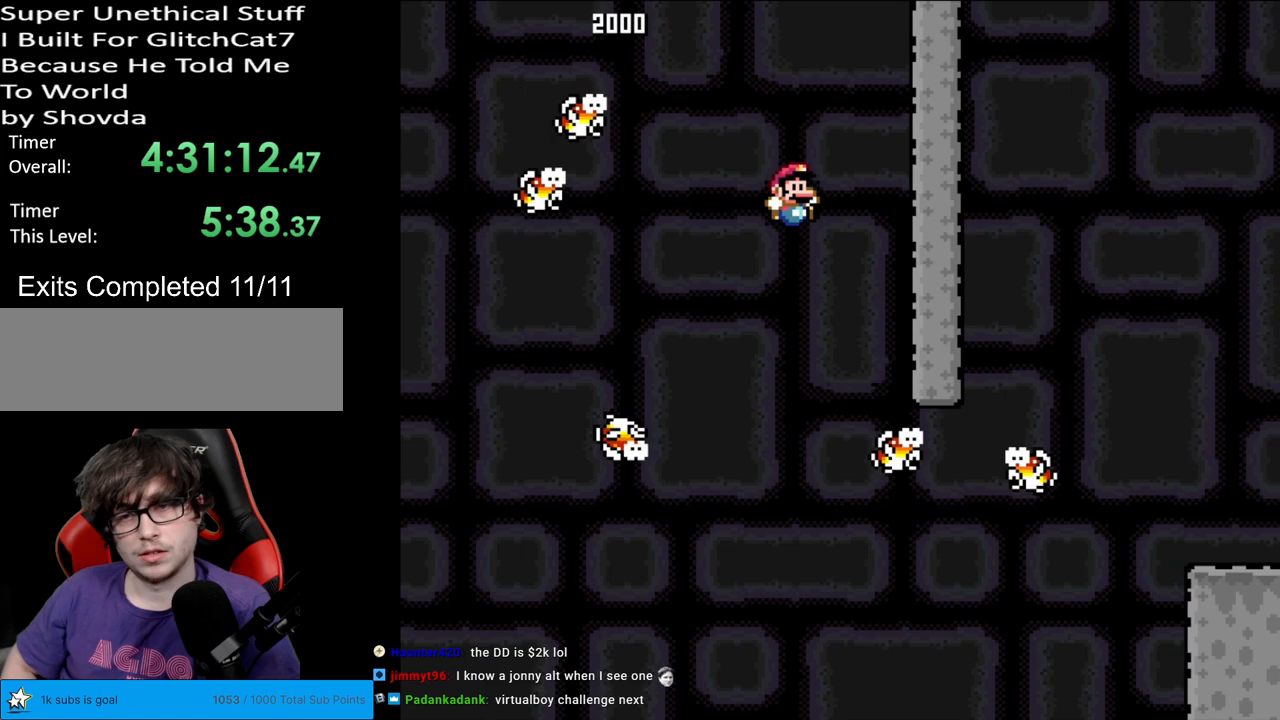
{"buttons": ["B", "Y", "DPAD_RIGHT"], "events": [[117, "DPAD_RIGHT", "down"]]}
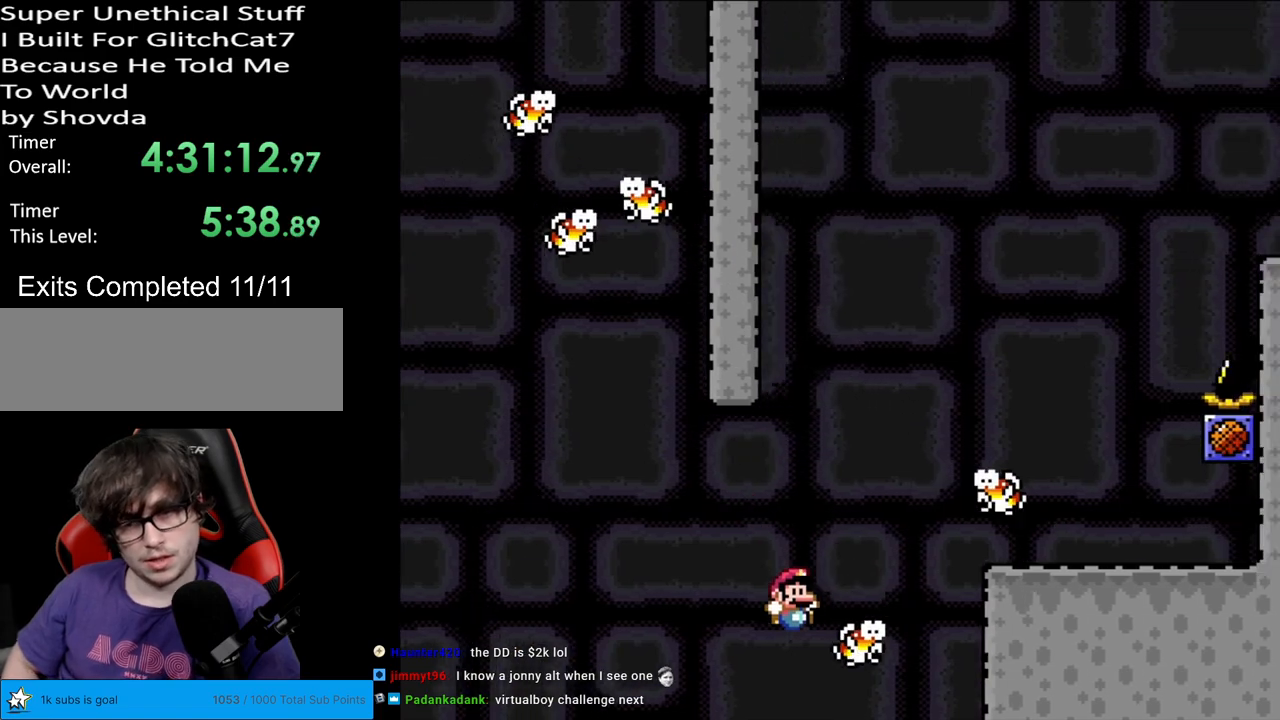
{"buttons": ["Y"], "events": [[450, "DPAD_RIGHT", "up"], [483, "B", "up"]]}
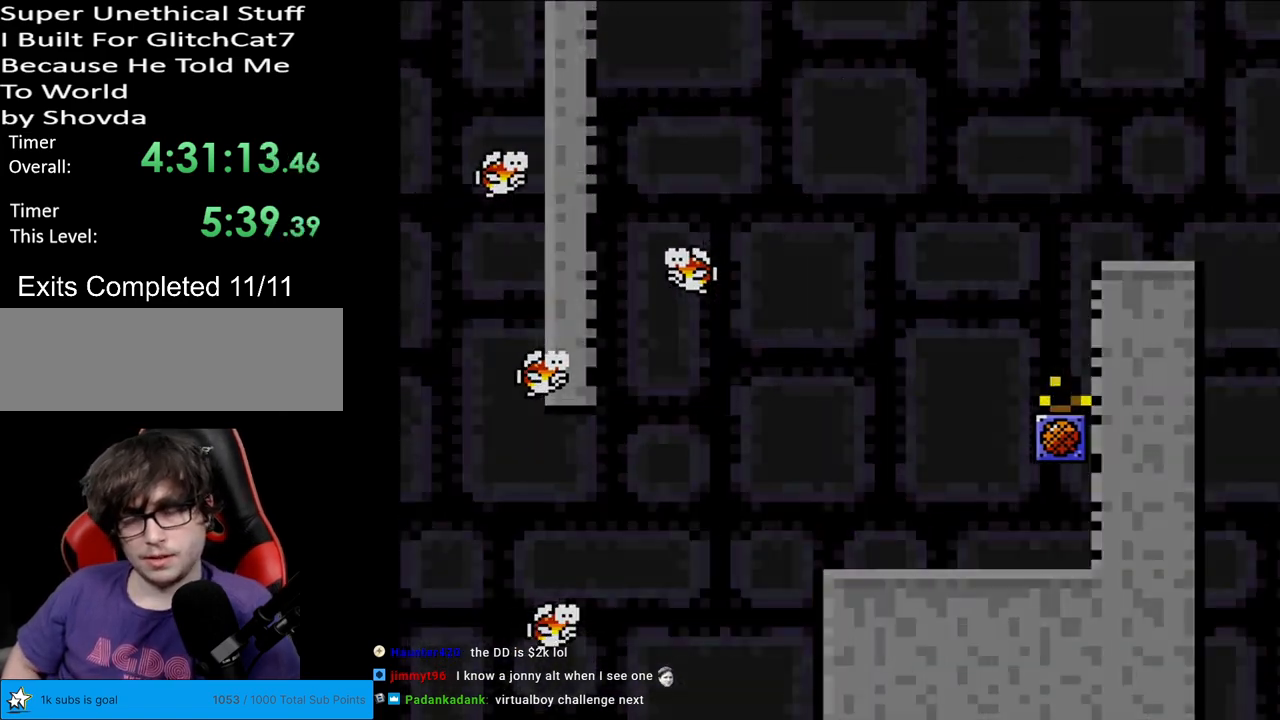
{"buttons": [], "events": [[17, "Y", "up"]]}
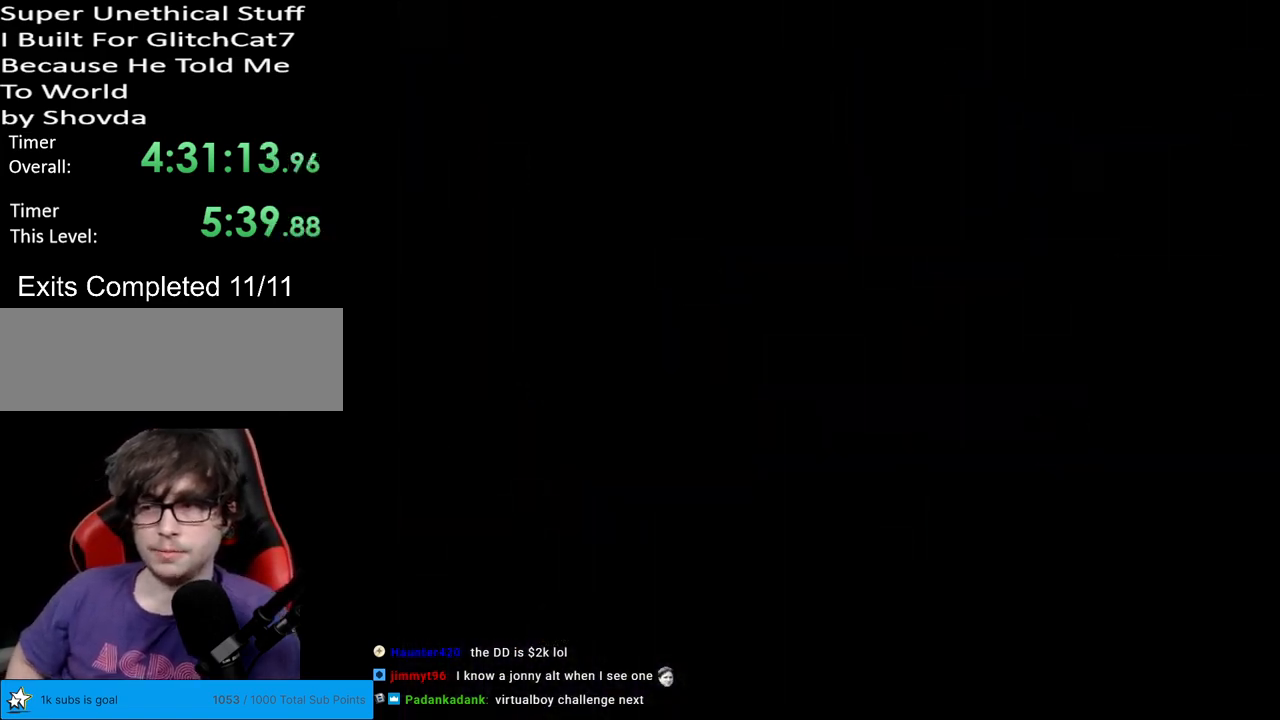
{"buttons": [], "events": []}
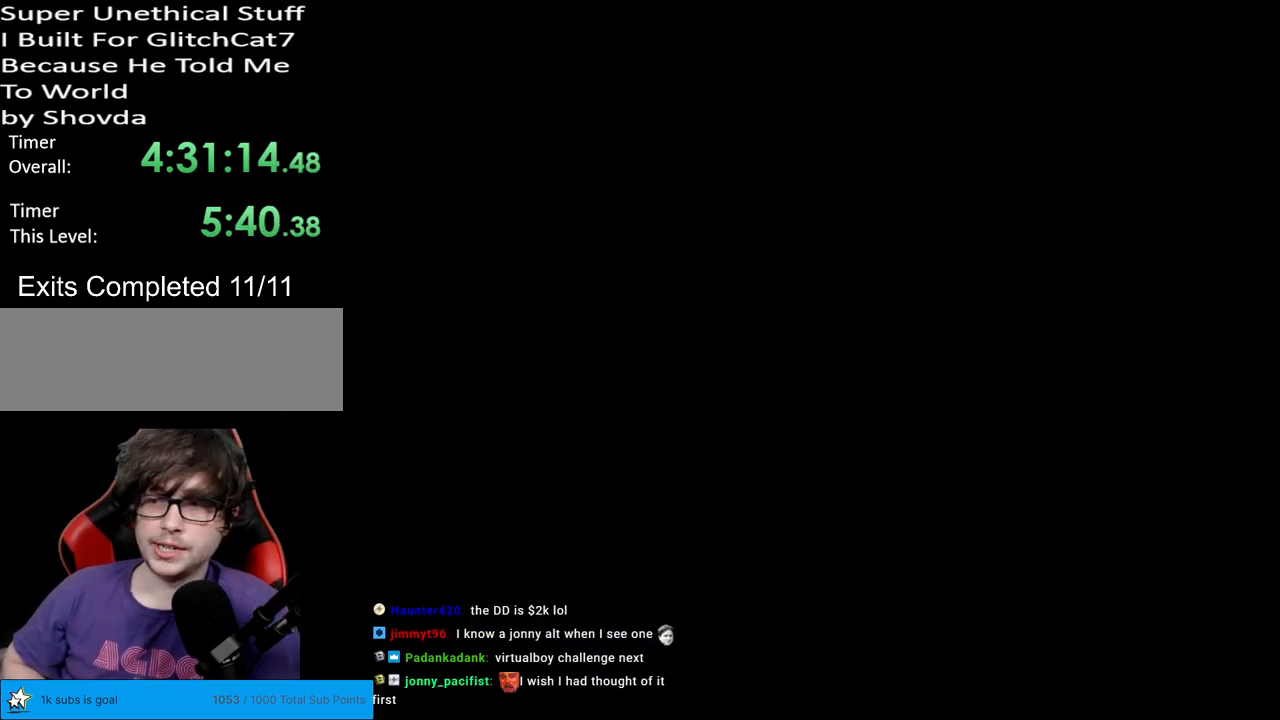
{"buttons": [], "events": []}
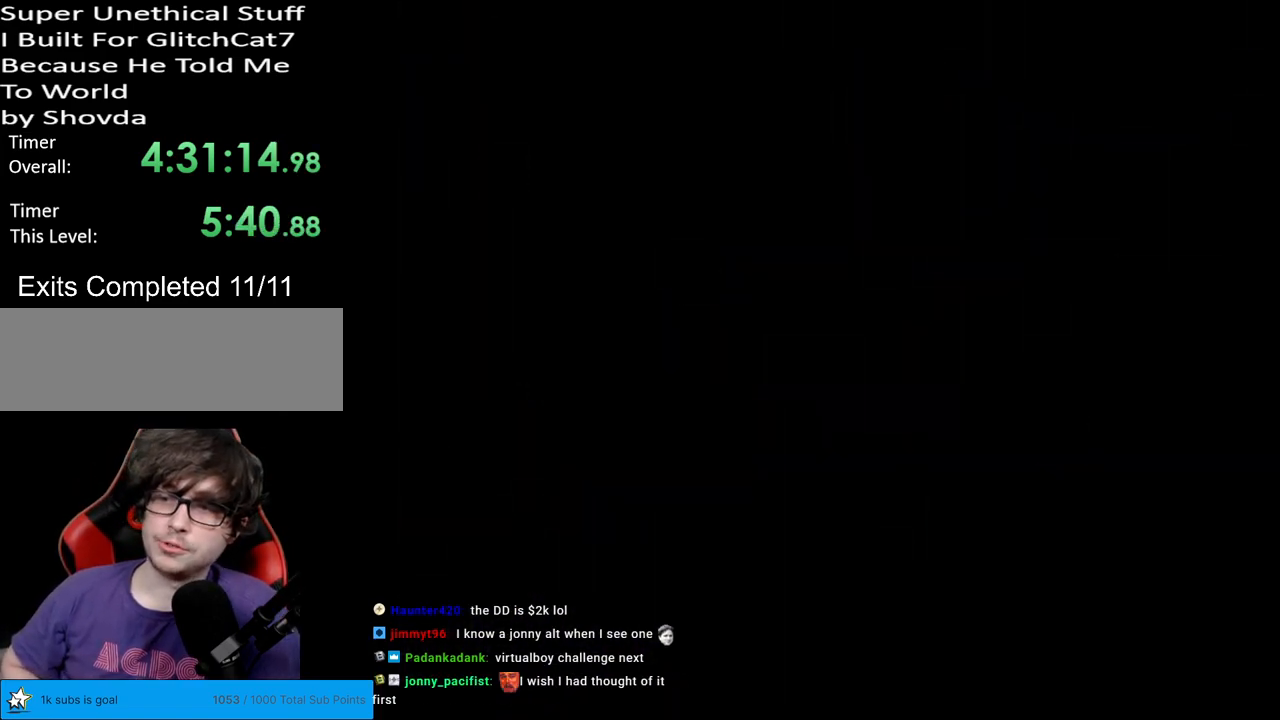
{"buttons": [], "events": []}
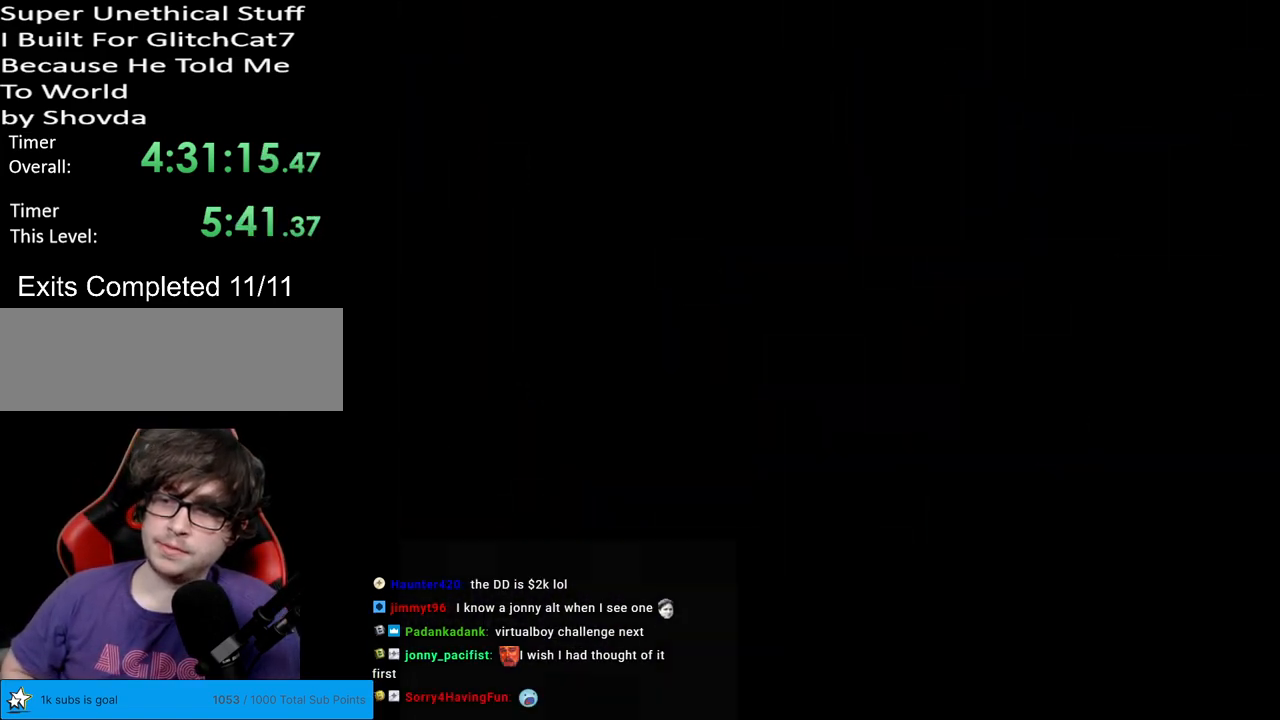
{"buttons": ["Y", "DPAD_RIGHT"], "events": [[233, "Y", "down"], [450, "DPAD_RIGHT", "down"]]}
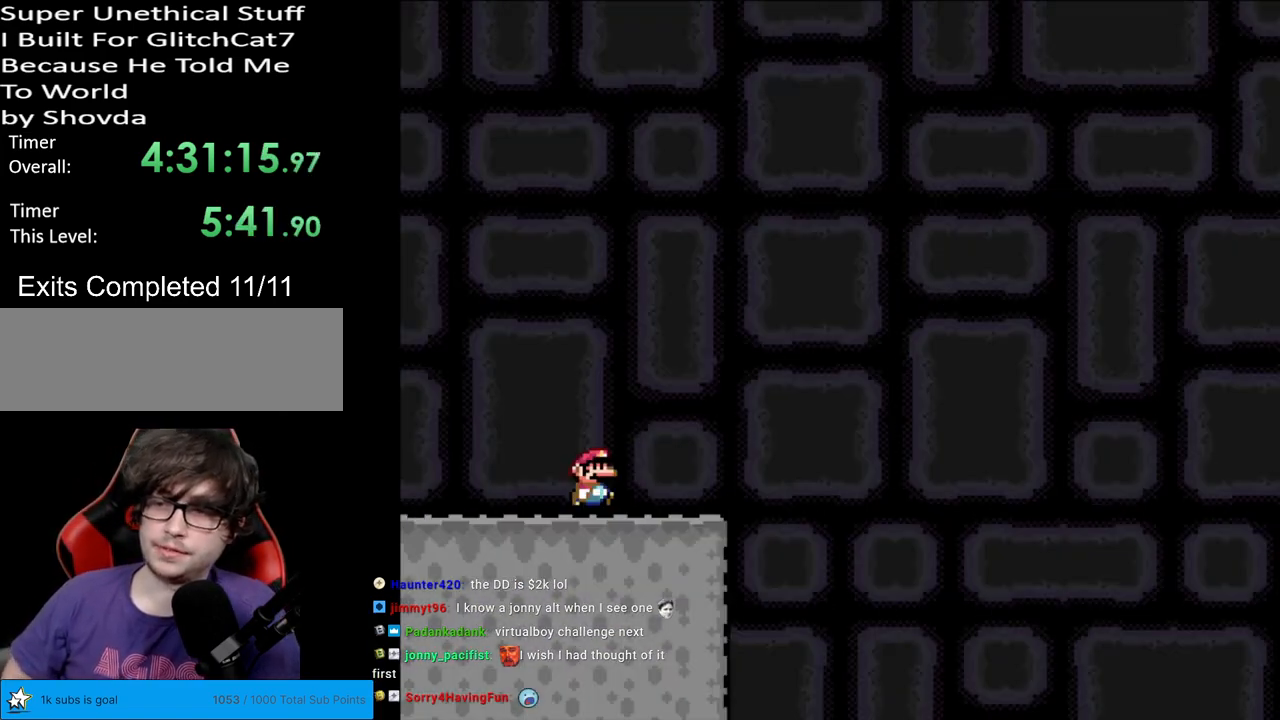
{"buttons": ["B", "Y", "DPAD_LEFT"], "events": [[217, "B", "down"], [333, "DPAD_RIGHT", "up"], [333, "DPAD_UP", "down"], [350, "DPAD_LEFT", "down"], [350, "DPAD_UP", "up"]]}
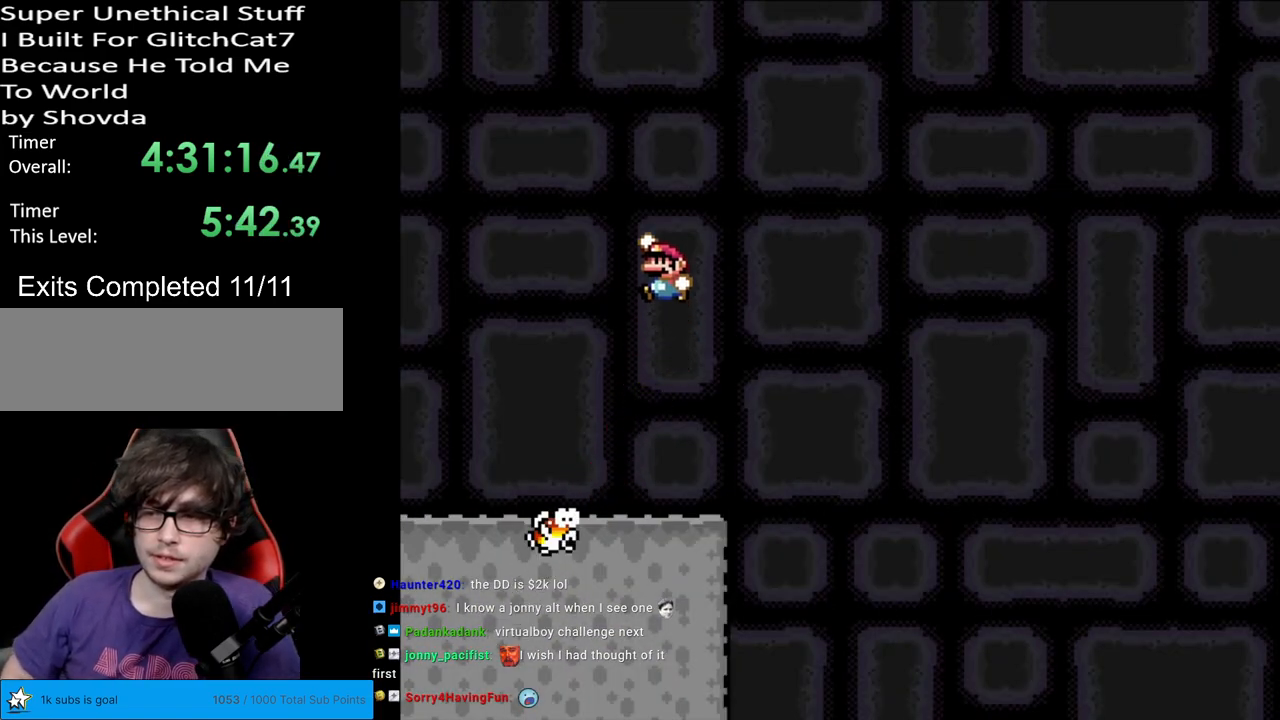
{"buttons": ["B", "Y", "DPAD_RIGHT"], "events": [[133, "DPAD_LEFT", "up"], [217, "DPAD_RIGHT", "down"]]}
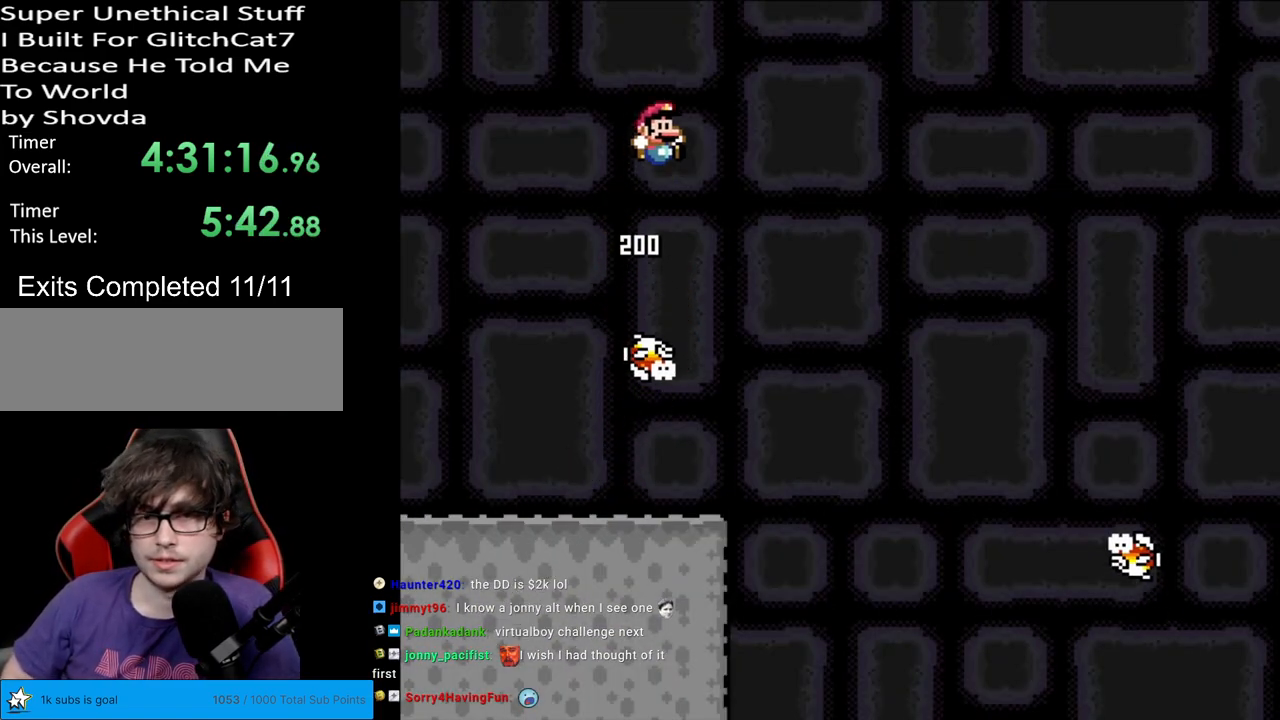
{"buttons": ["B", "Y", "DPAD_RIGHT"], "events": []}
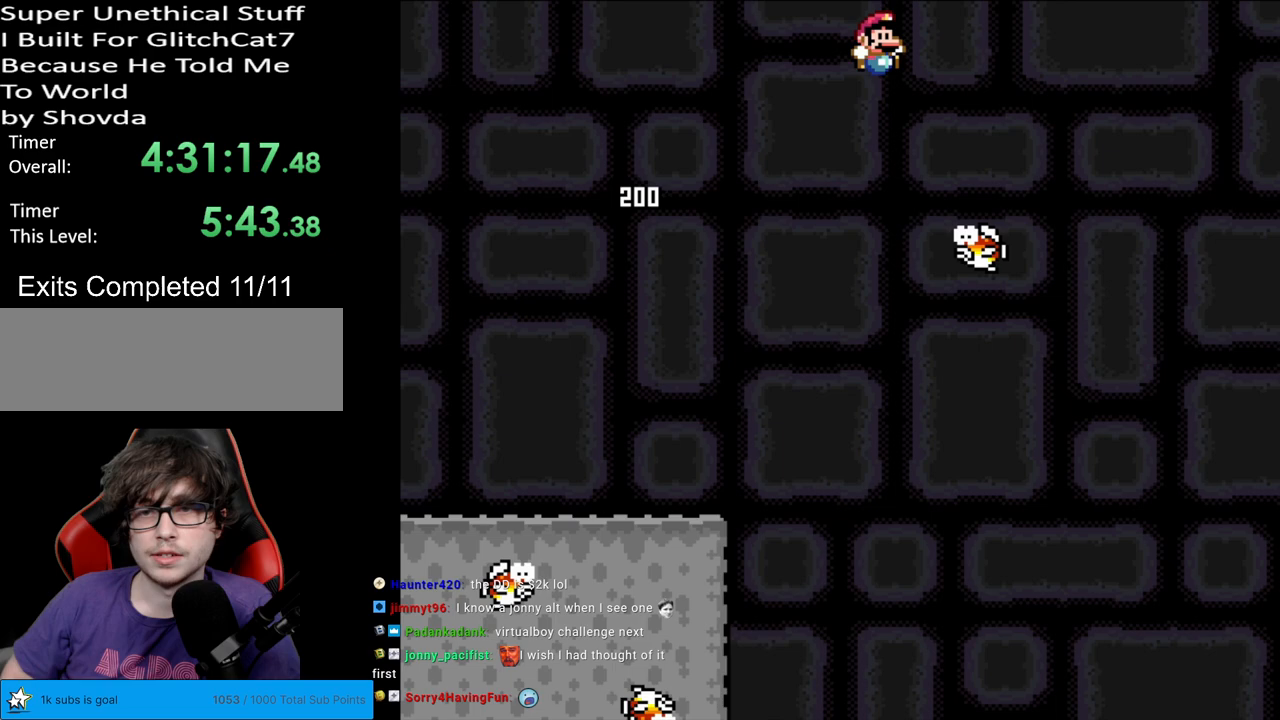
{"buttons": ["B", "Y", "DPAD_LEFT"], "events": [[83, "DPAD_RIGHT", "up"], [100, "DPAD_UP", "down"], [117, "DPAD_LEFT", "down"], [117, "DPAD_UP", "up"], [250, "DPAD_LEFT", "up"], [500, "DPAD_LEFT", "down"]]}
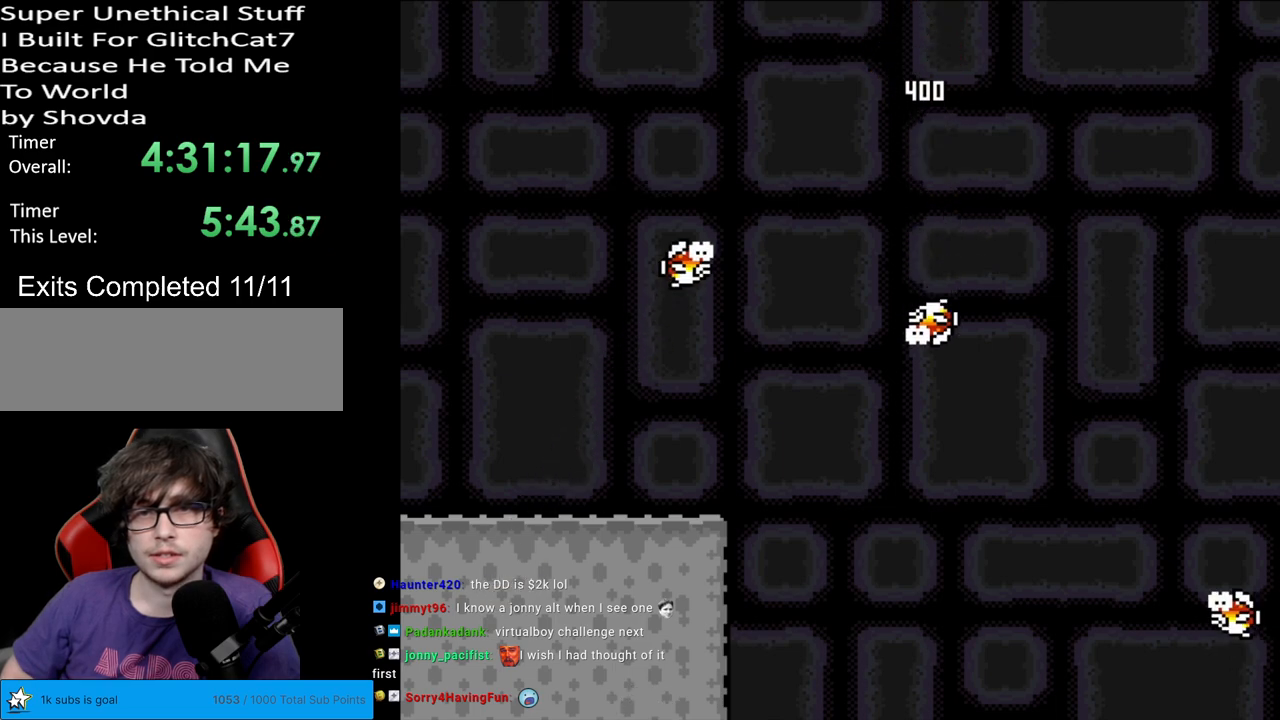
{"buttons": ["B", "Y", "DPAD_RIGHT"], "events": [[17, "DPAD_LEFT", "up"], [33, "DPAD_LEFT", "down"], [100, "DPAD_LEFT", "up"], [367, "DPAD_RIGHT", "down"]]}
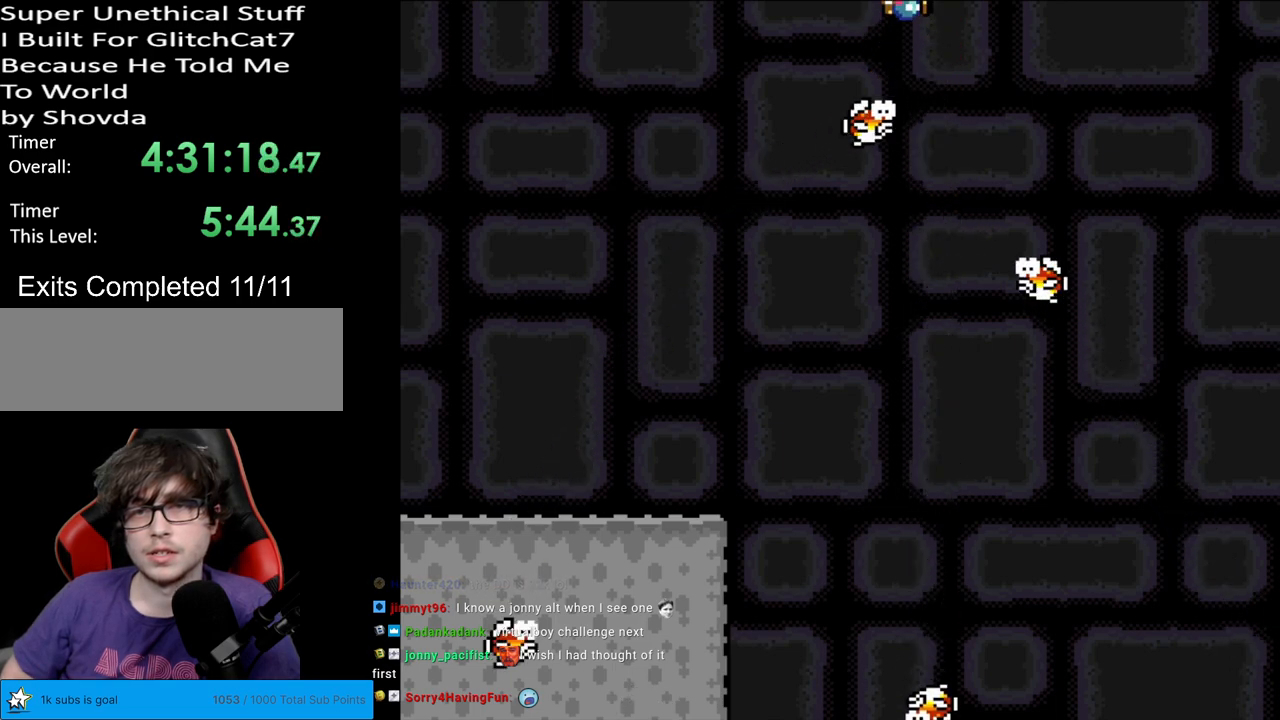
{"buttons": ["B", "Y", "DPAD_RIGHT"], "events": [[50, "DPAD_RIGHT", "up"], [133, "DPAD_RIGHT", "down"]]}
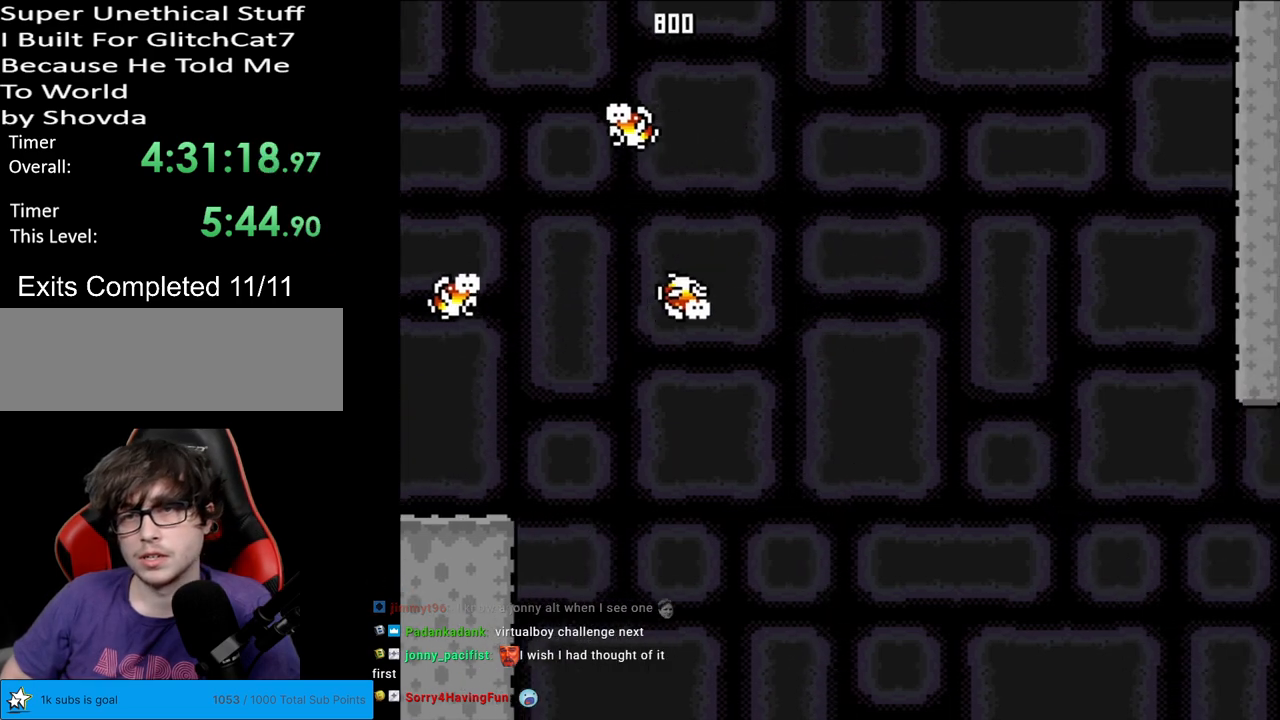
{"buttons": ["B", "Y", "DPAD_RIGHT"], "events": [[50, "DPAD_RIGHT", "up"], [133, "DPAD_LEFT", "down"], [250, "DPAD_LEFT", "up"], [267, "DPAD_RIGHT", "down"]]}
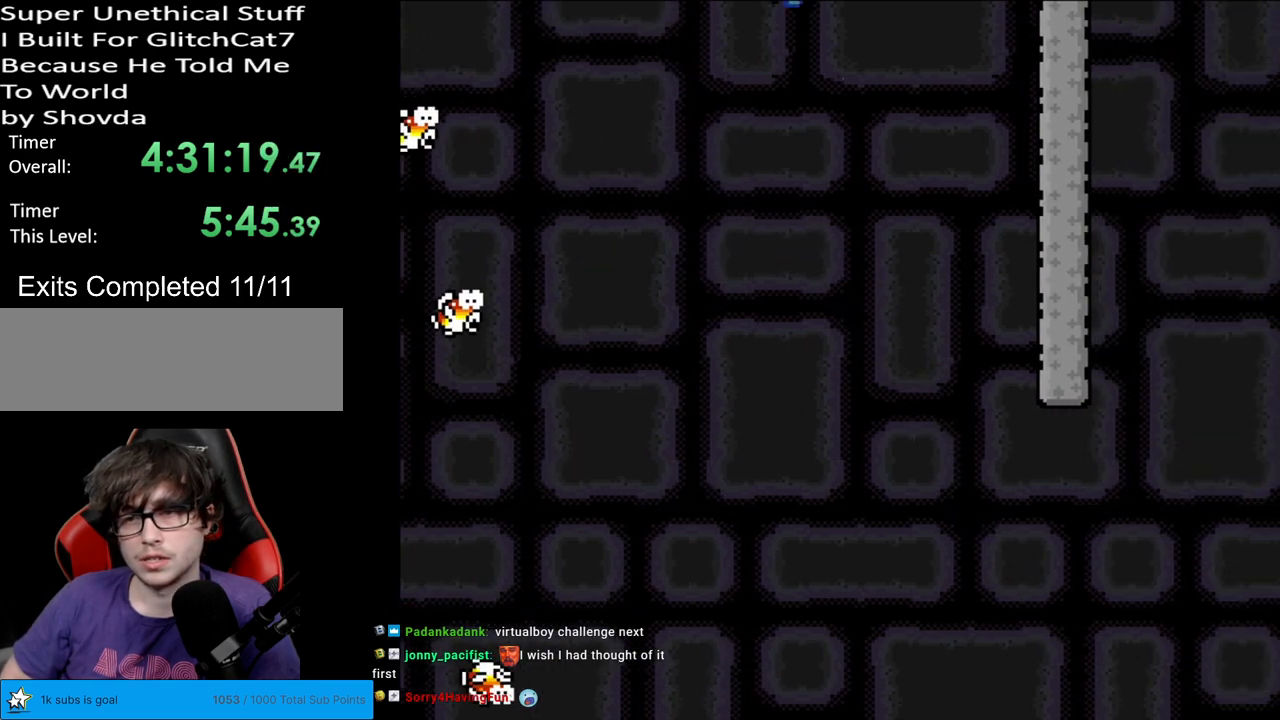
{"buttons": ["B", "Y", "DPAD_RIGHT"], "events": [[33, "DPAD_RIGHT", "up"], [317, "DPAD_RIGHT", "down"]]}
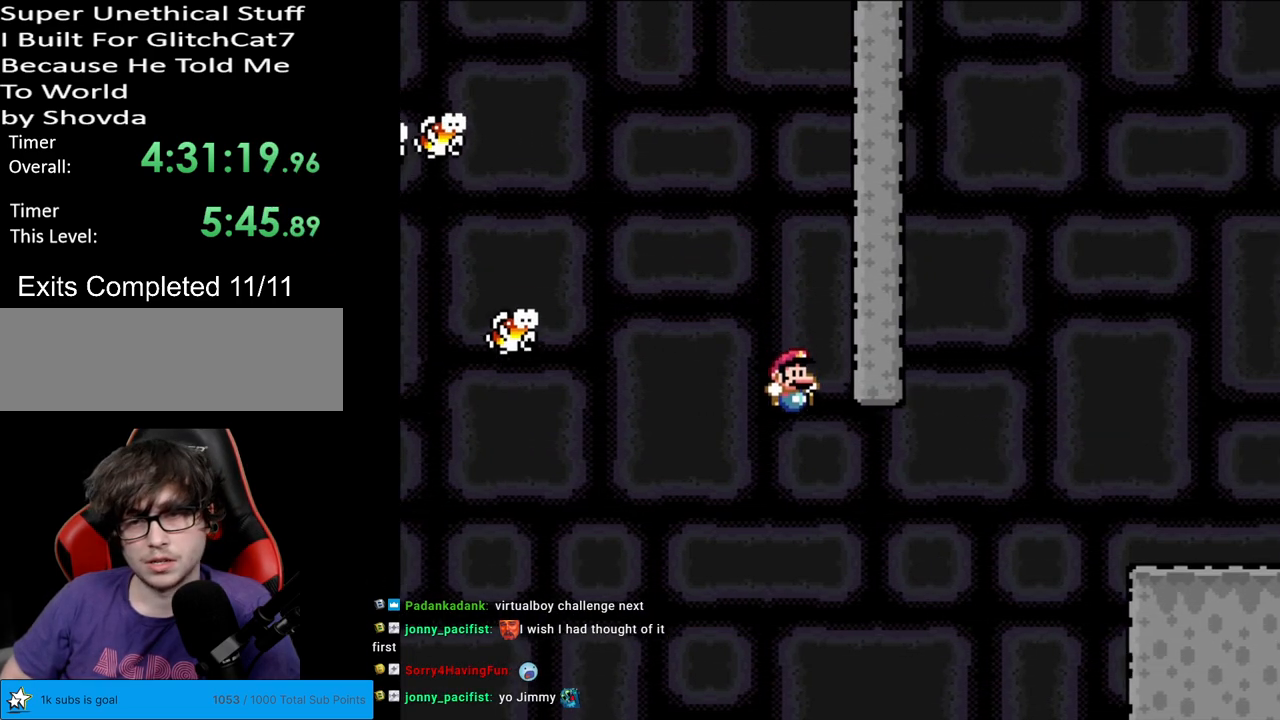
{"buttons": ["B", "Y", "DPAD_RIGHT"], "events": []}
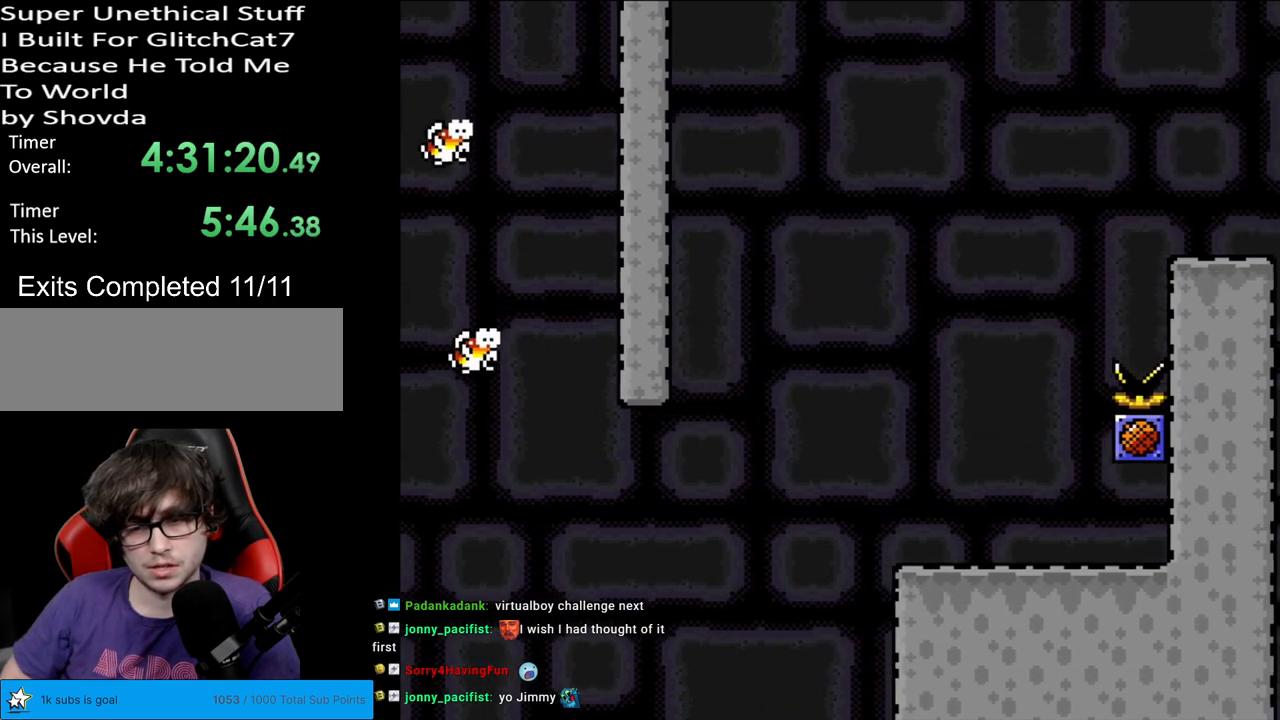
{"buttons": [], "events": [[233, "DPAD_RIGHT", "up"], [300, "B", "up"], [500, "Y", "up"]]}
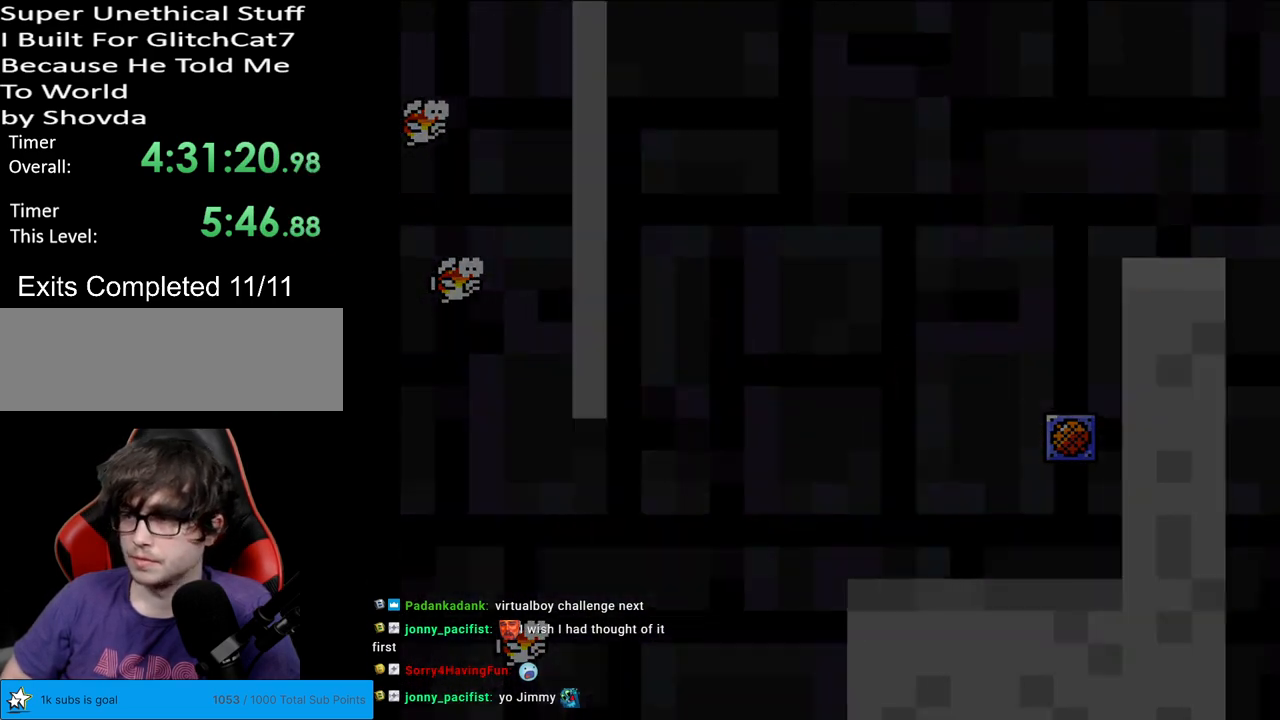
{"buttons": [], "events": []}
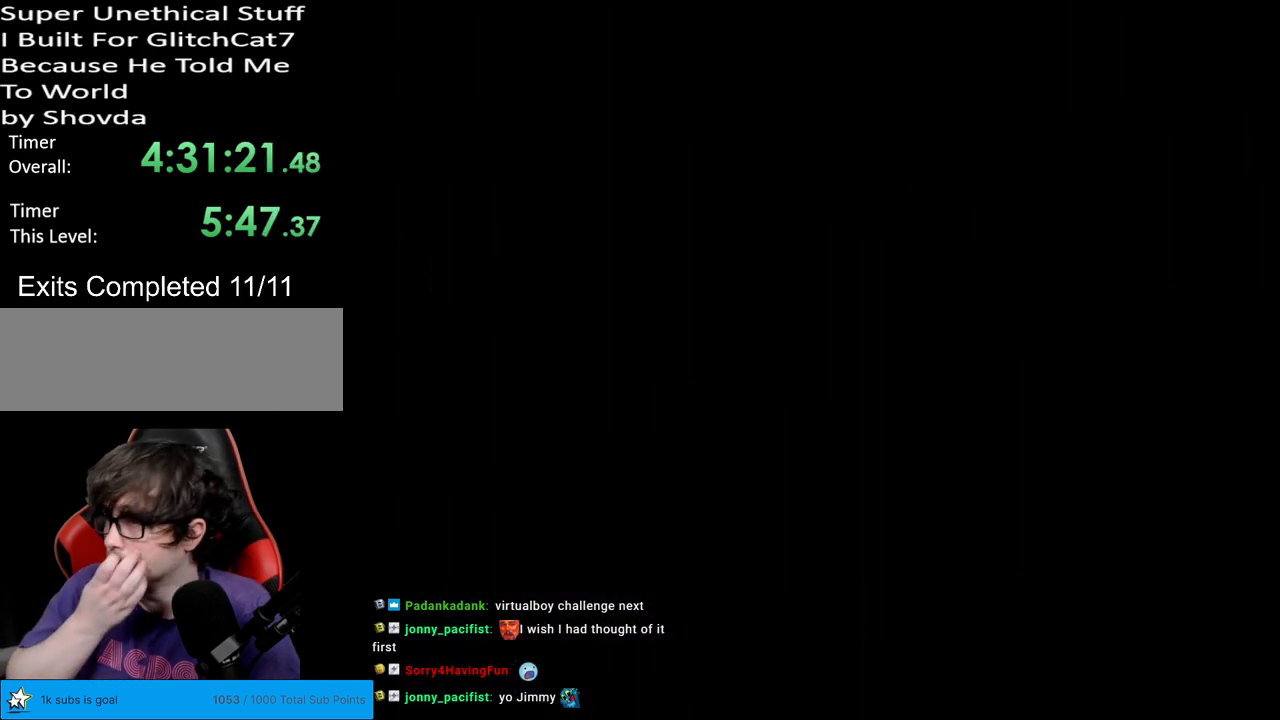
{"buttons": [], "events": []}
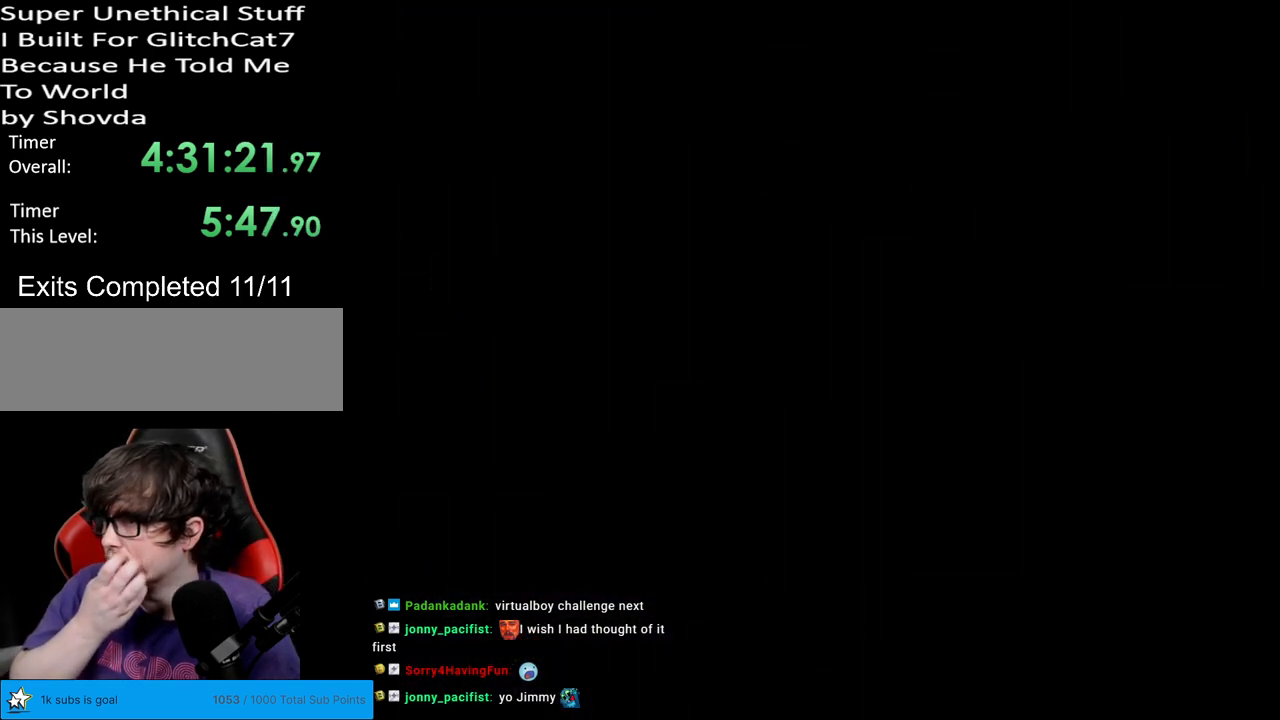
{"buttons": [], "events": []}
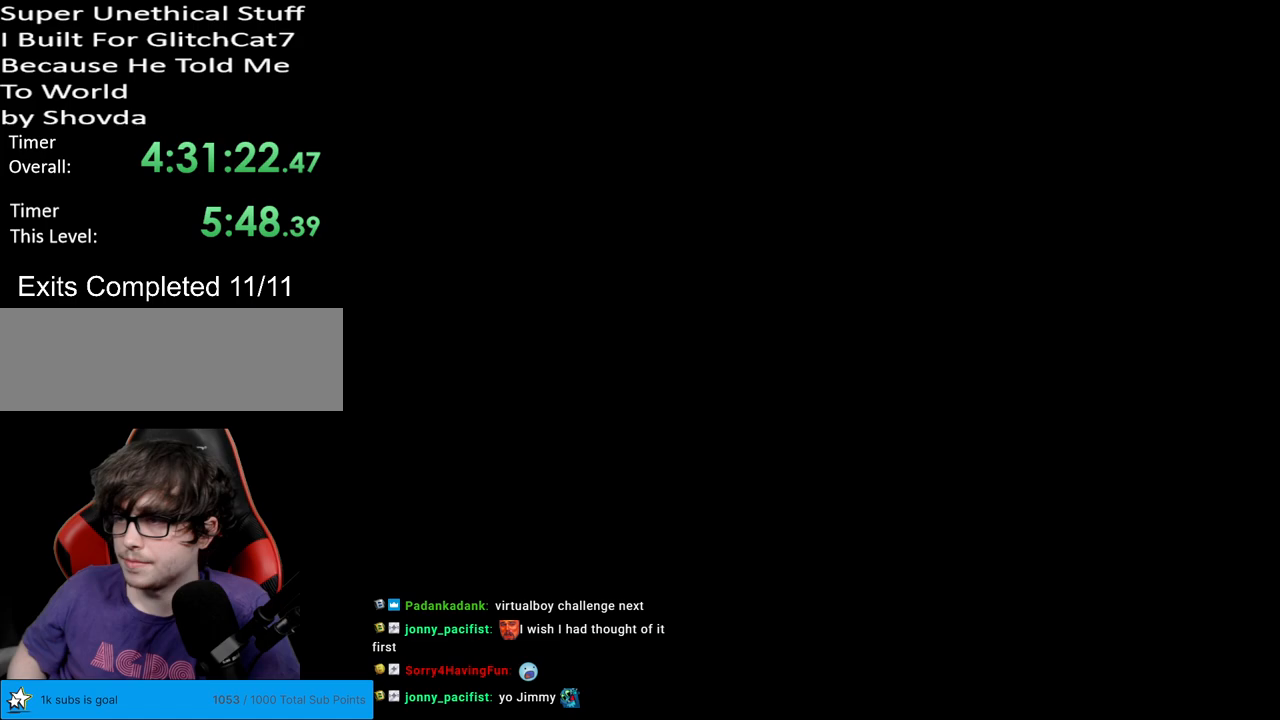
{"buttons": ["Y", "DPAD_RIGHT"], "events": [[333, "Y", "down"], [400, "DPAD_RIGHT", "down"]]}
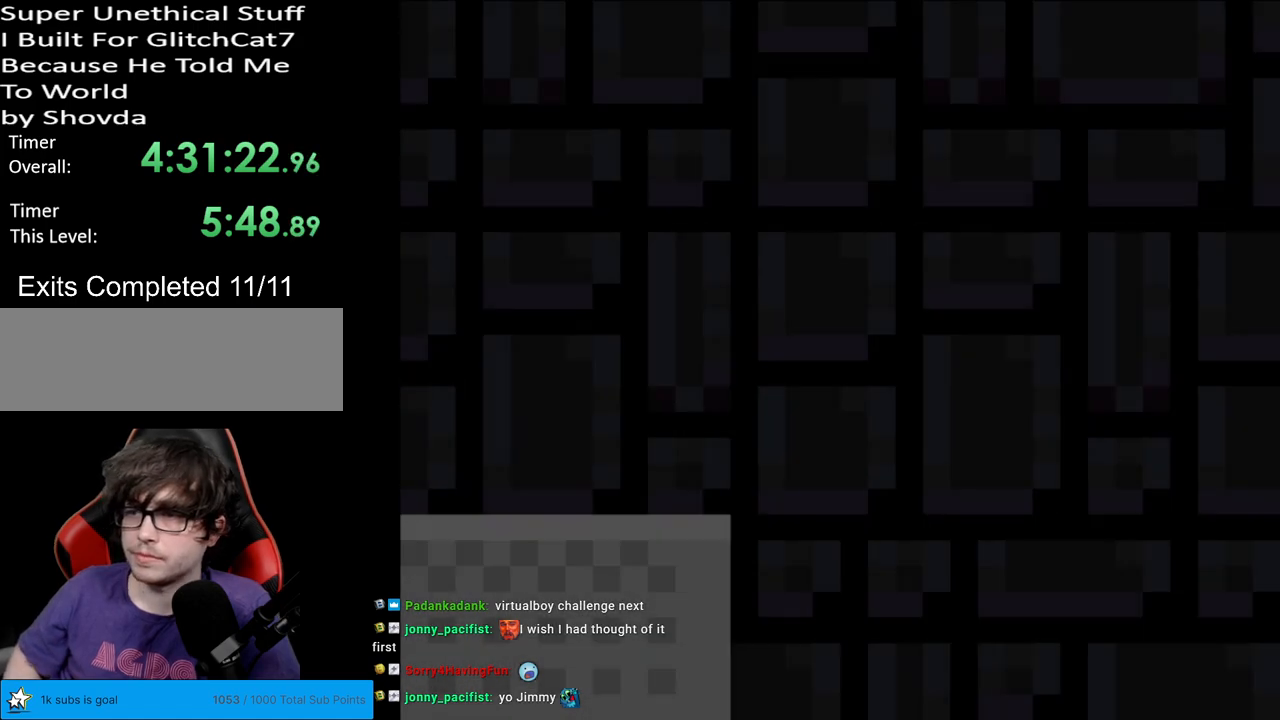
{"buttons": ["Y", "DPAD_RIGHT"], "events": []}
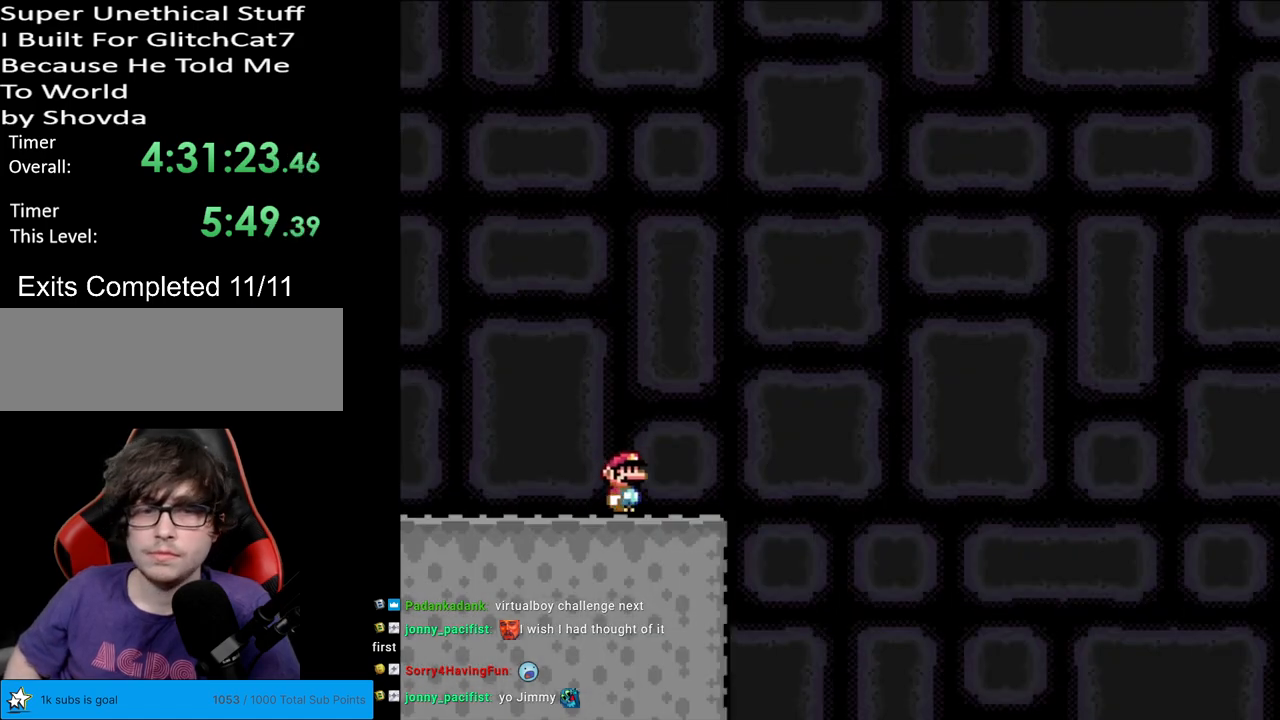
{"buttons": ["B", "Y"], "events": [[100, "B", "down"], [150, "DPAD_RIGHT", "up"], [150, "DPAD_UP", "down"], [183, "DPAD_LEFT", "down"], [183, "DPAD_UP", "up"], [400, "DPAD_LEFT", "up"]]}
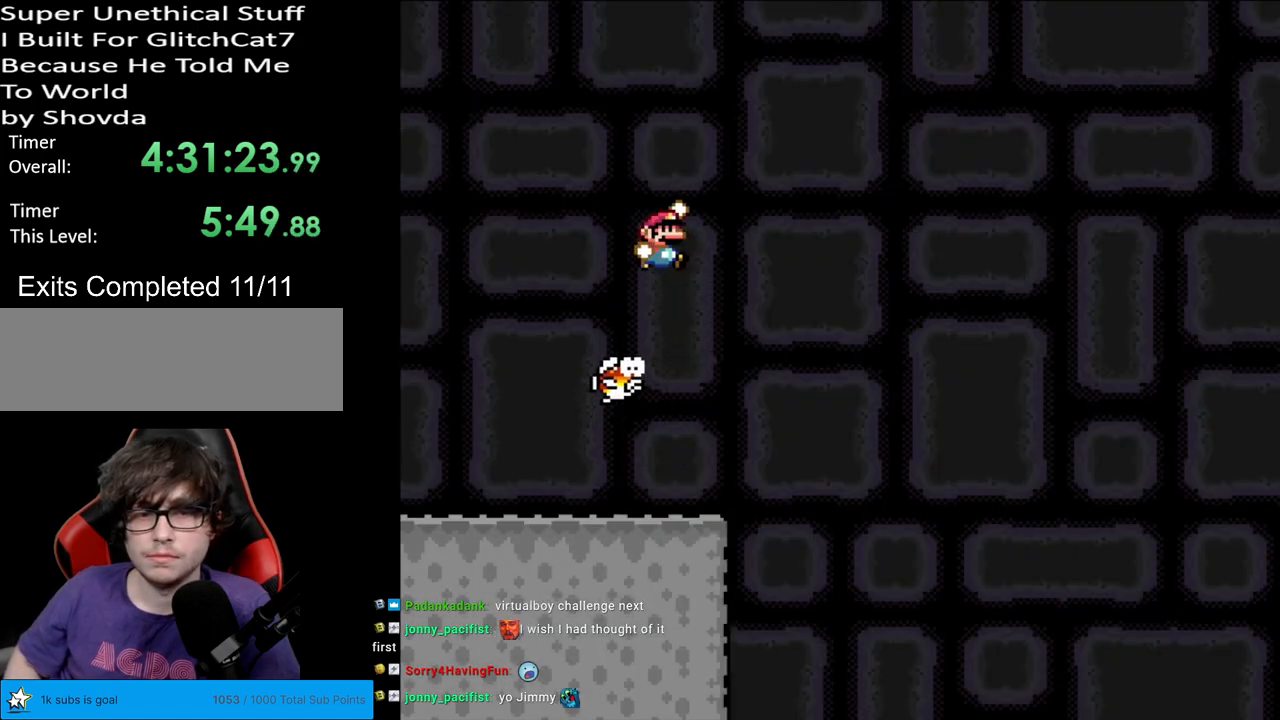
{"buttons": ["B", "Y", "DPAD_RIGHT"], "events": [[33, "DPAD_RIGHT", "down"]]}
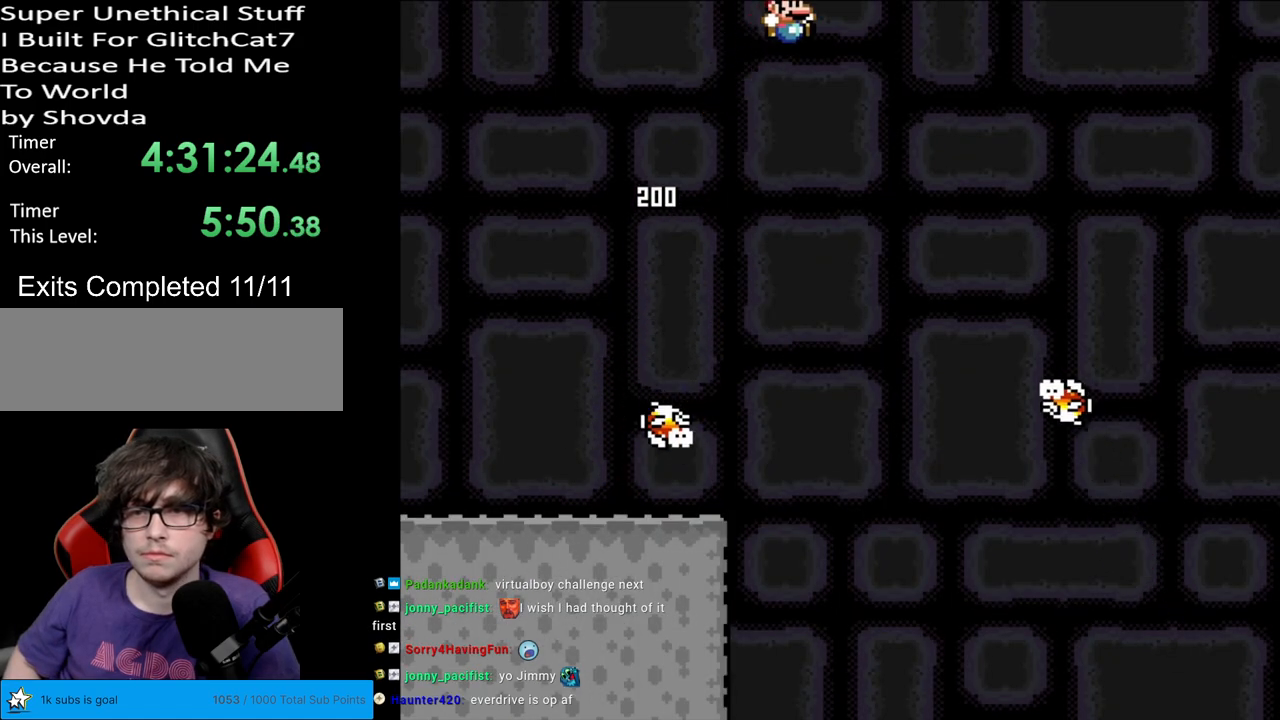
{"buttons": ["B", "Y", "DPAD_RIGHT"], "events": [[200, "DPAD_RIGHT", "up"], [217, "DPAD_UP", "down"], [250, "DPAD_LEFT", "down"], [250, "DPAD_UP", "up"], [383, "DPAD_LEFT", "up"], [450, "DPAD_RIGHT", "down"]]}